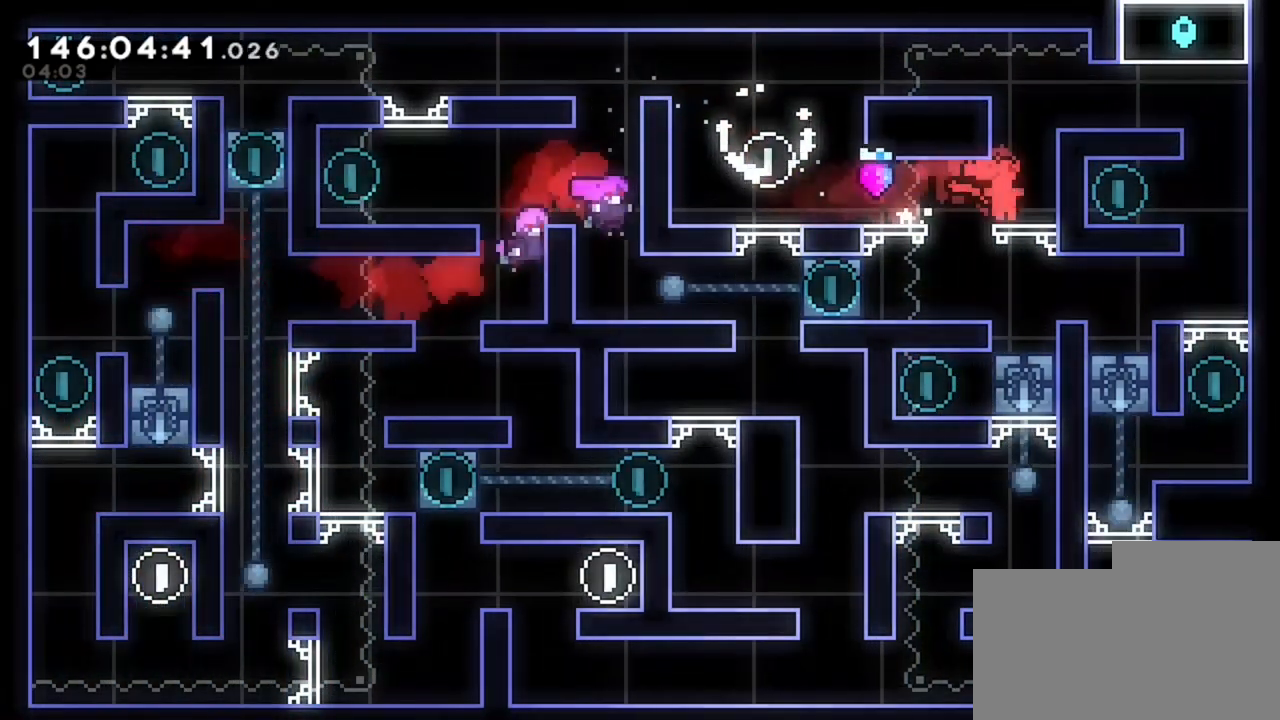
Gameplay with keyboard; each line is a JSON object with the keys held at the frame after it. "events" lists presses ("down") and releases ("up") of "d", "q", "s" and "z" between this image and that frame as [ms after this image, input, new state], when the widget could be followed in between. No other keys are recorded. Mouse input is not recorded.
{"keys": ["d"], "events": []}
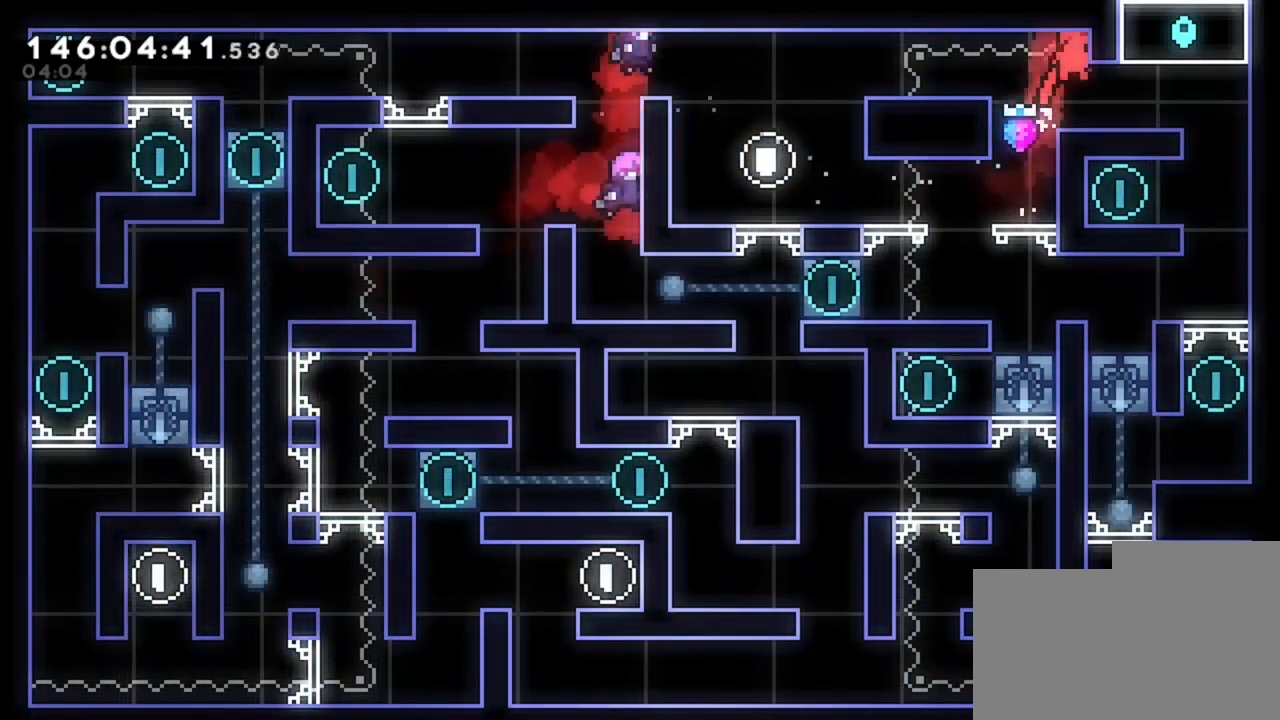
{"keys": ["d"], "events": []}
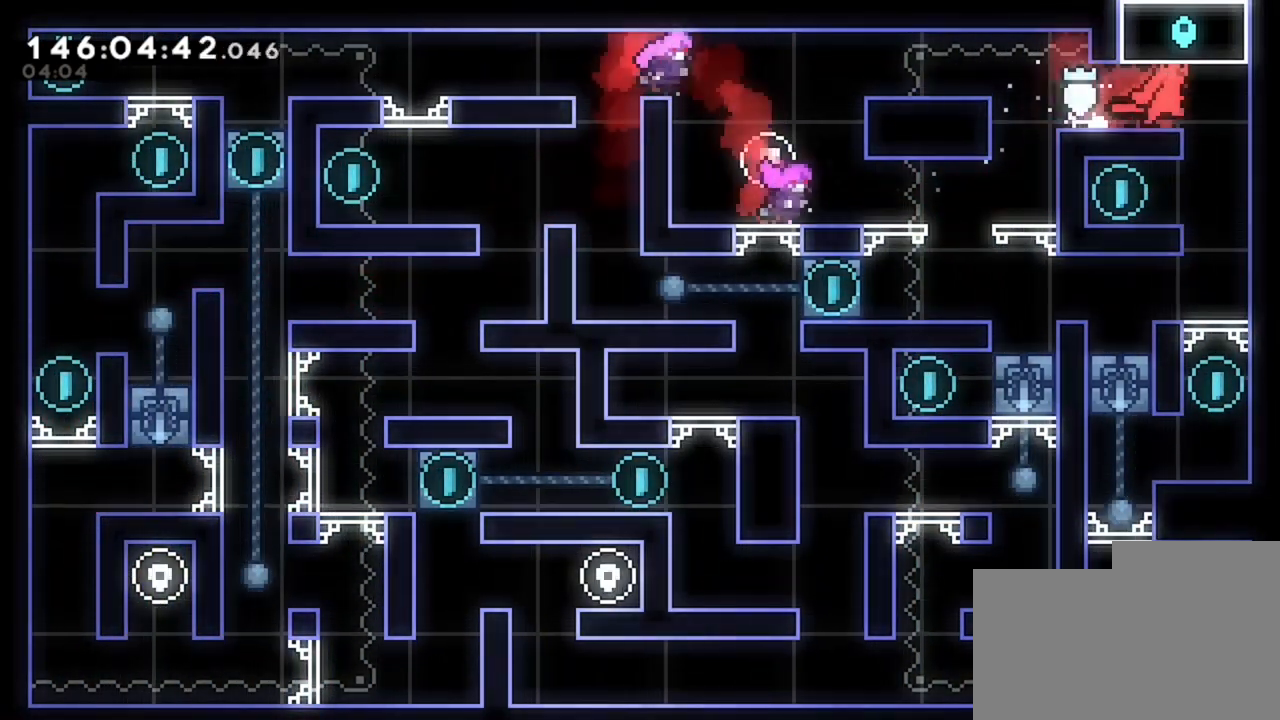
{"keys": ["q"], "events": [[200, "d", "up"], [400, "q", "down"]]}
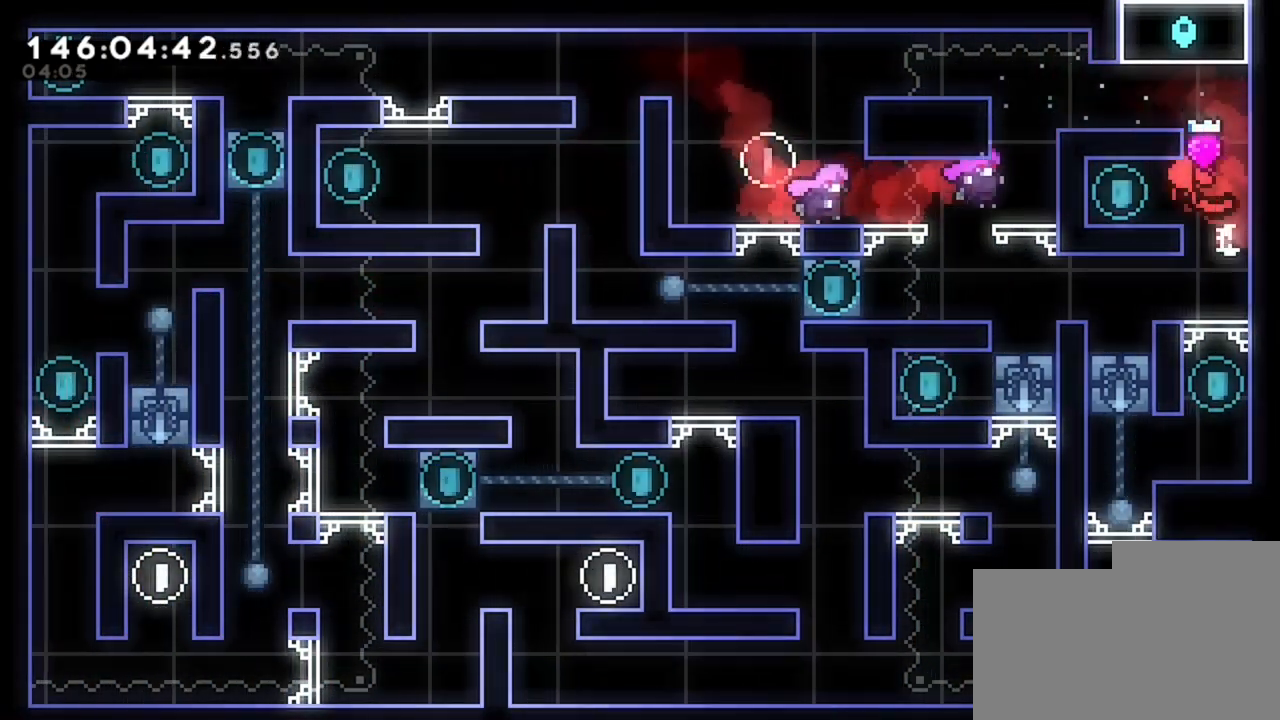
{"keys": ["d"], "events": [[200, "d", "down"], [200, "q", "up"]]}
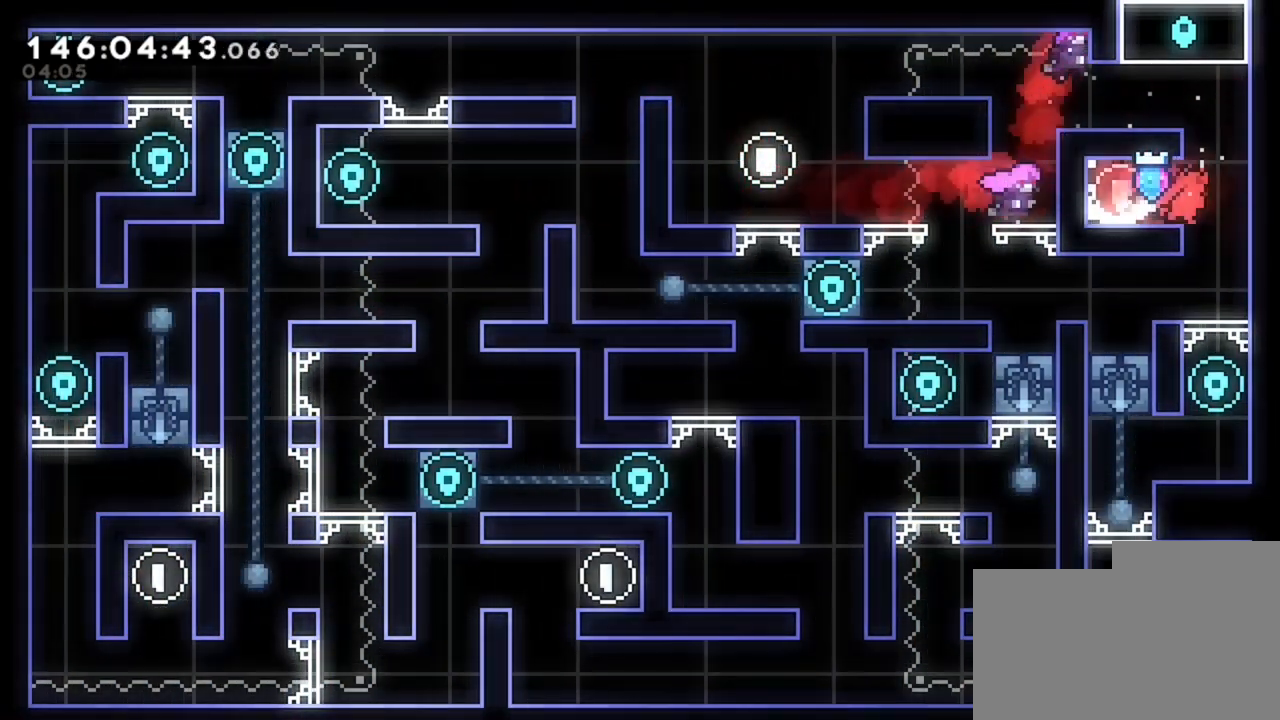
{"keys": ["q"], "events": [[160, "d", "up"], [160, "q", "down"]]}
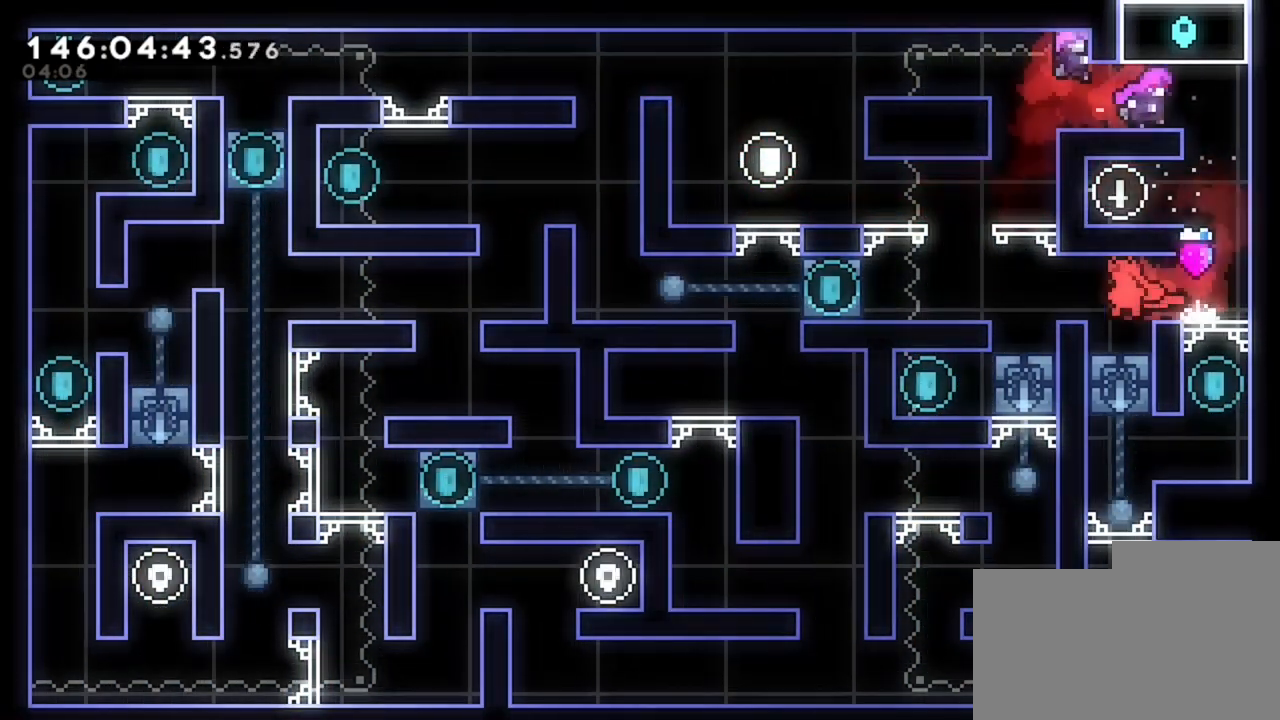
{"keys": ["q"], "events": [[40, "q", "up"], [80, "s", "down"], [360, "s", "up"], [400, "q", "down"]]}
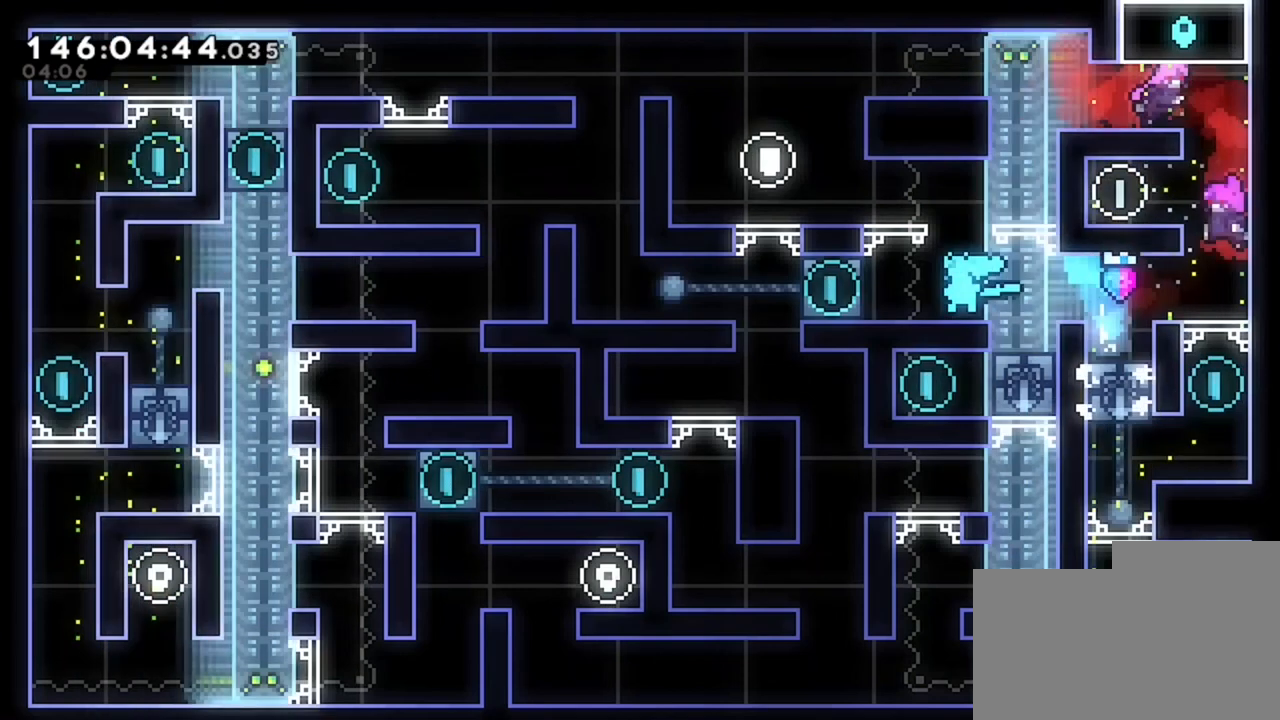
{"keys": [], "events": [[240, "q", "up"]]}
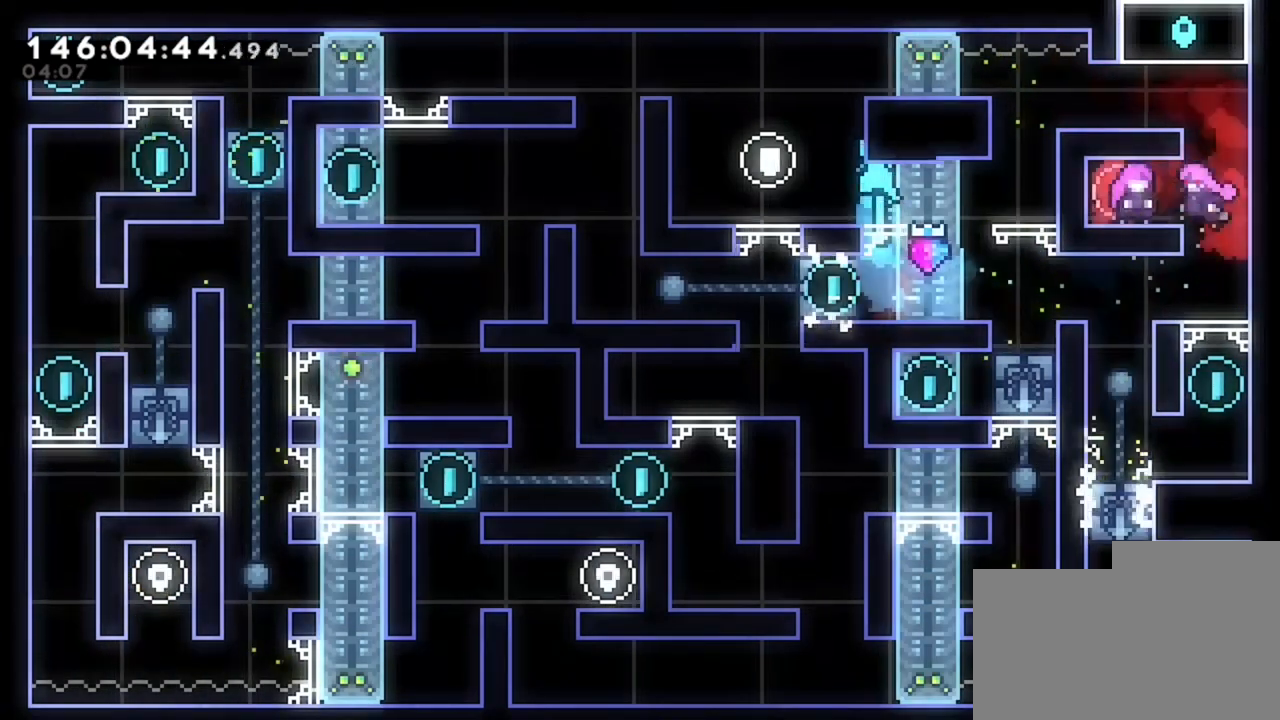
{"keys": [], "events": [[280, "q", "down"], [480, "q", "up"]]}
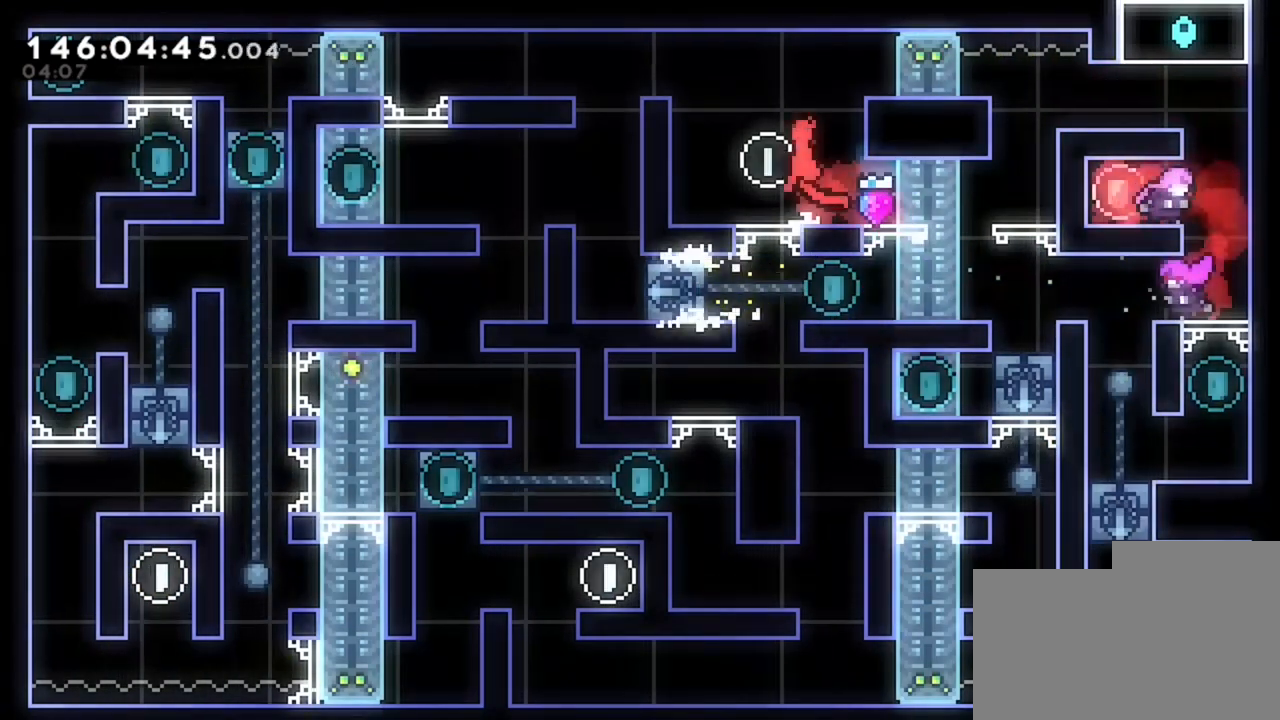
{"keys": ["d"], "events": [[40, "d", "down"]]}
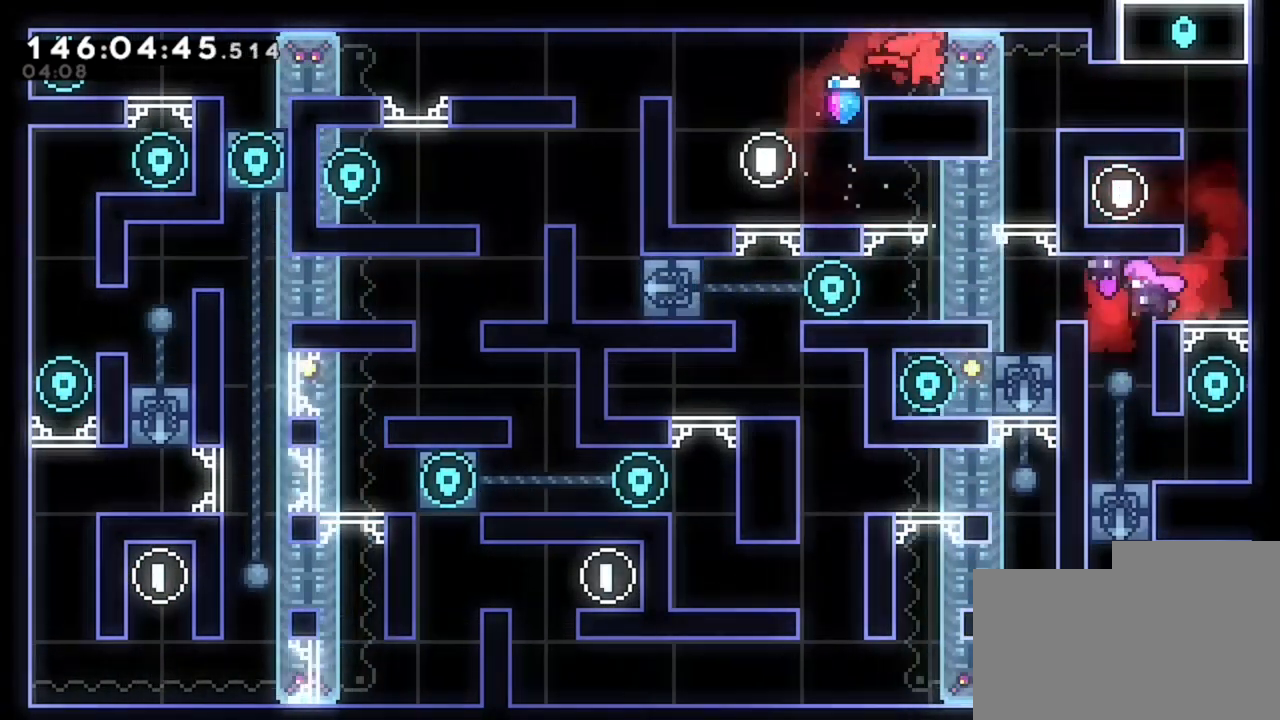
{"keys": [], "events": [[80, "d", "up"]]}
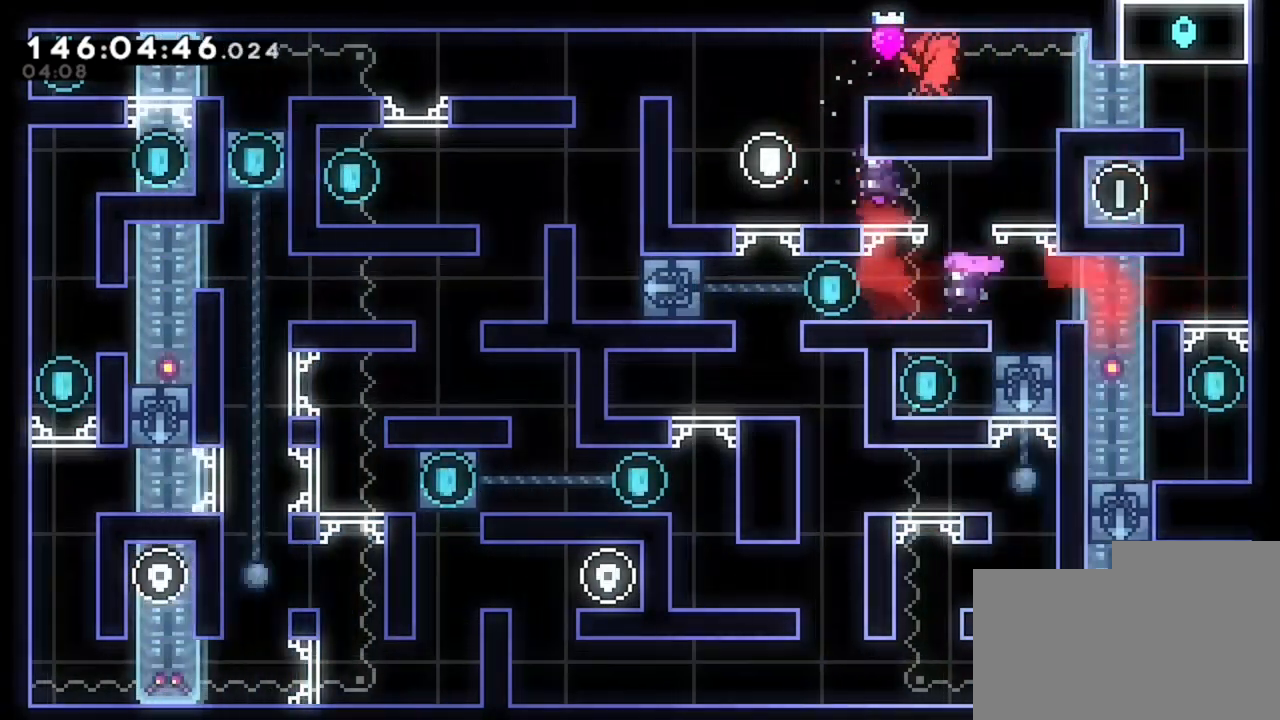
{"keys": ["d"], "events": [[40, "d", "down"], [280, "d", "up"], [480, "d", "down"]]}
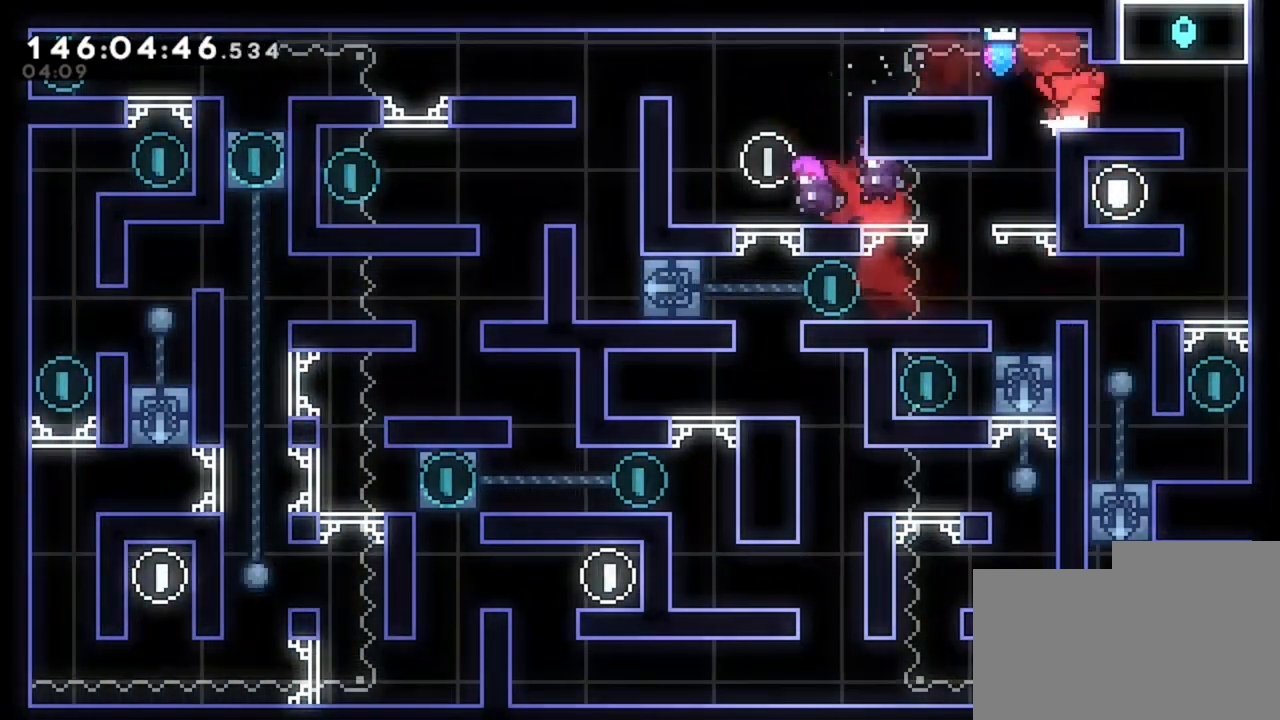
{"keys": [], "events": [[480, "d", "up"]]}
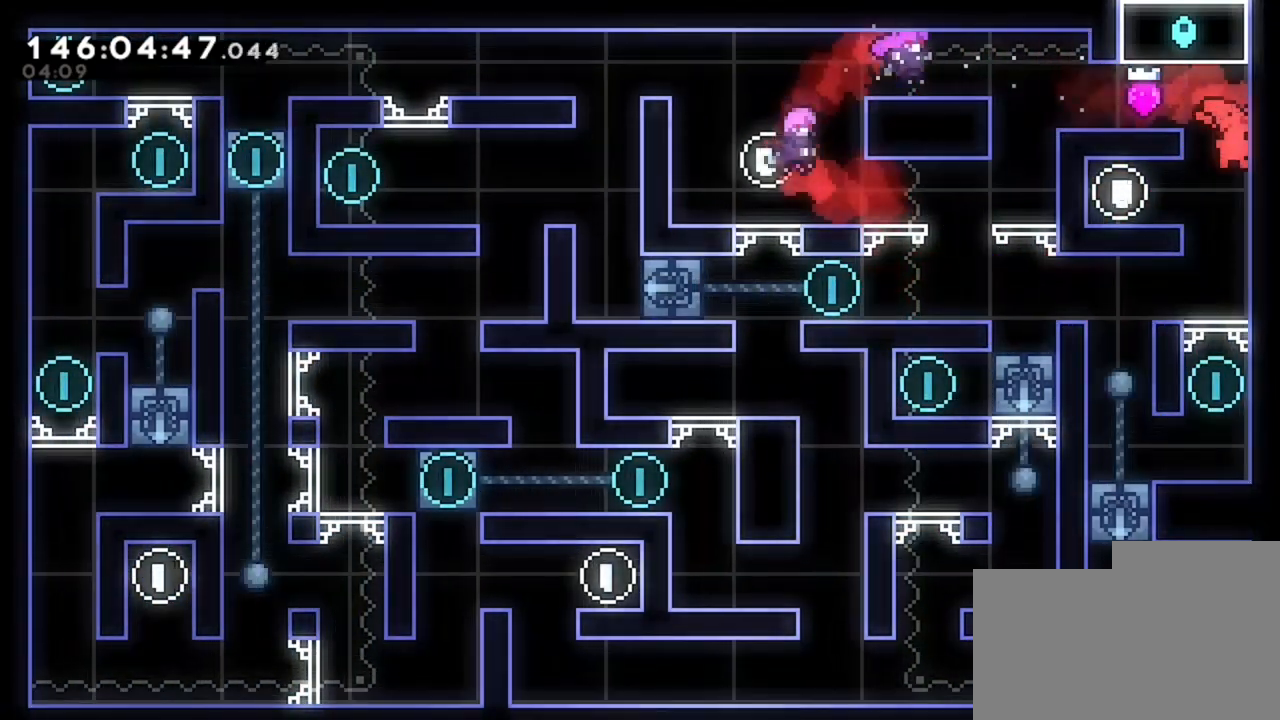
{"keys": [], "events": [[40, "q", "down"], [440, "q", "up"]]}
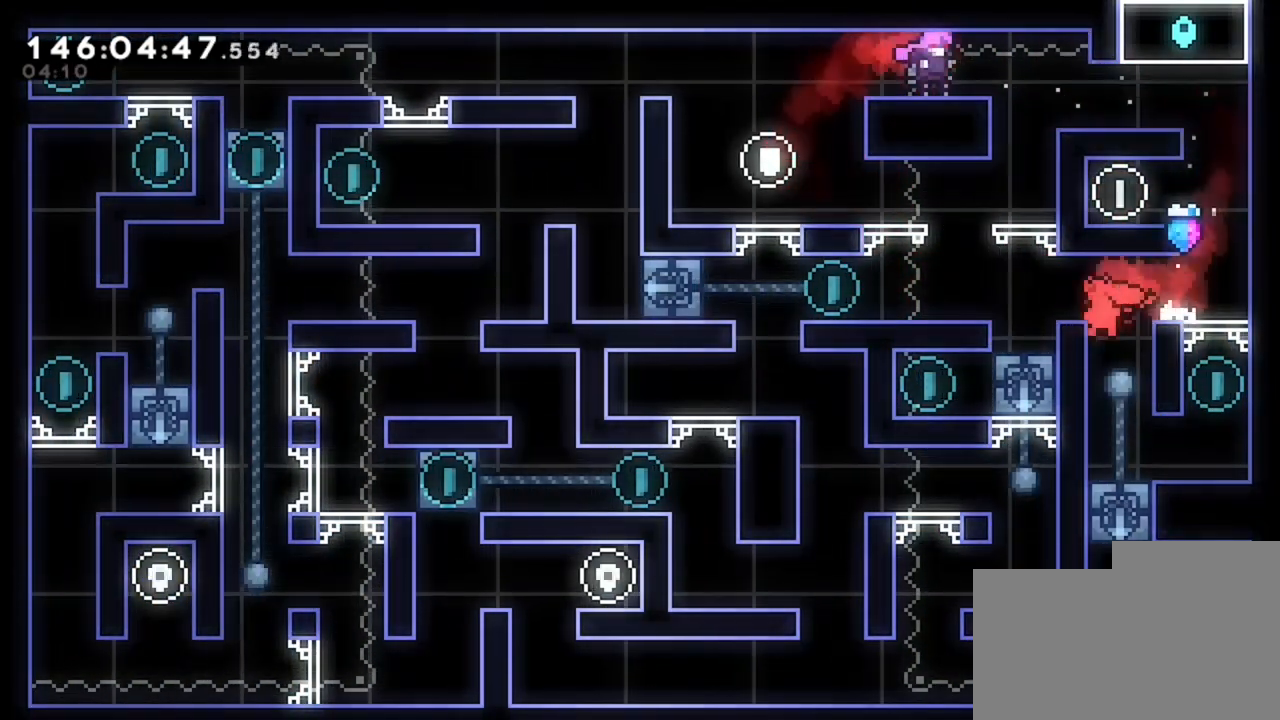
{"keys": [], "events": [[280, "d", "down"], [440, "d", "up"]]}
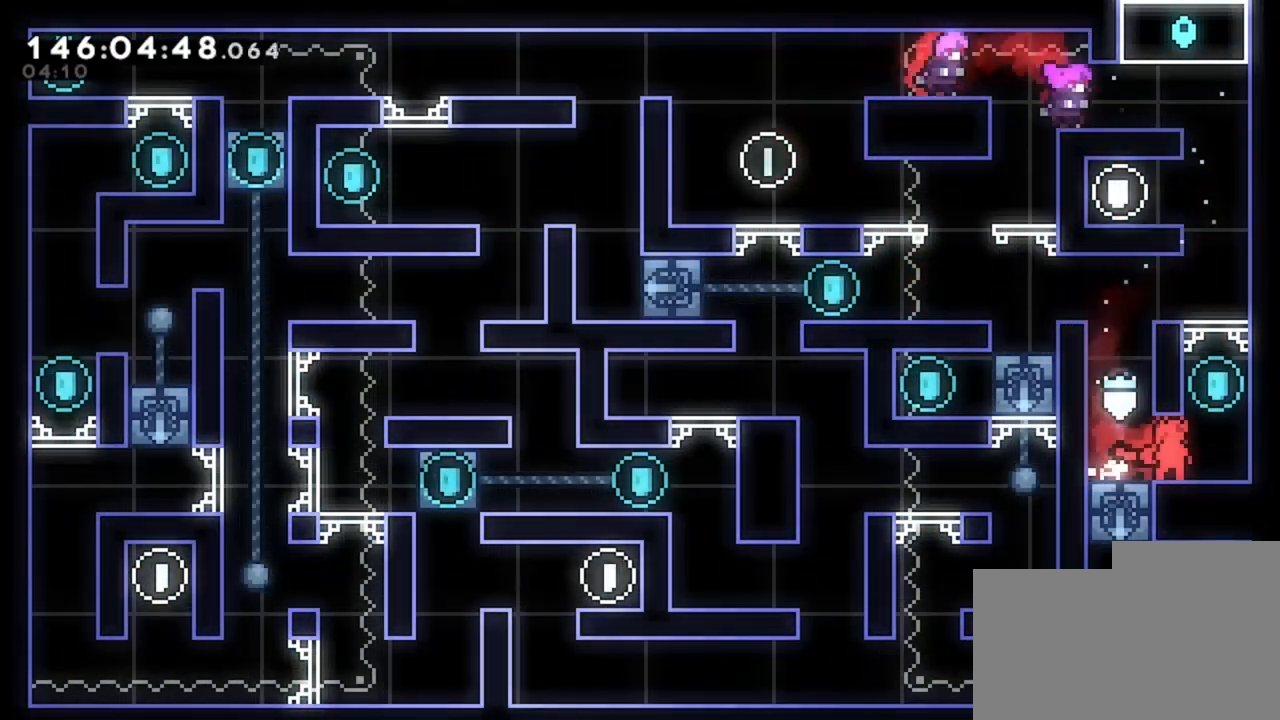
{"keys": [], "events": [[400, "d", "down"], [440, "d", "up"]]}
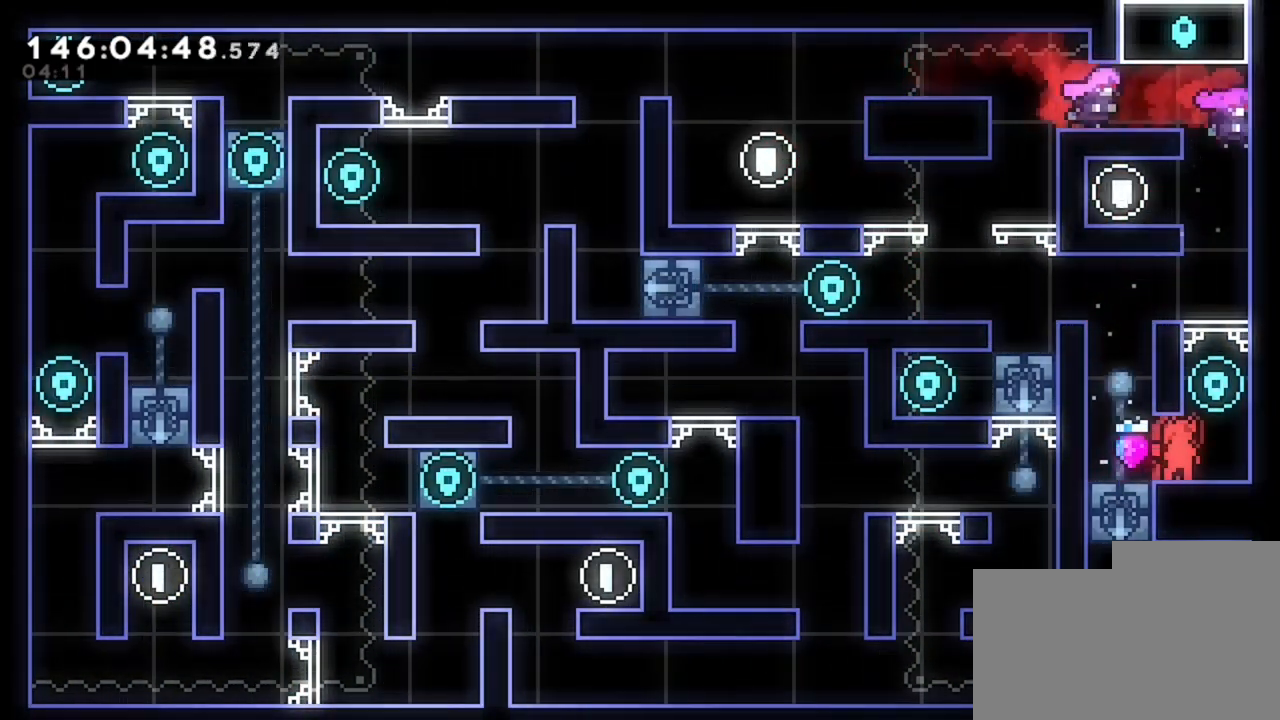
{"keys": ["d"], "events": [[240, "d", "down"], [360, "d", "up"], [480, "d", "down"]]}
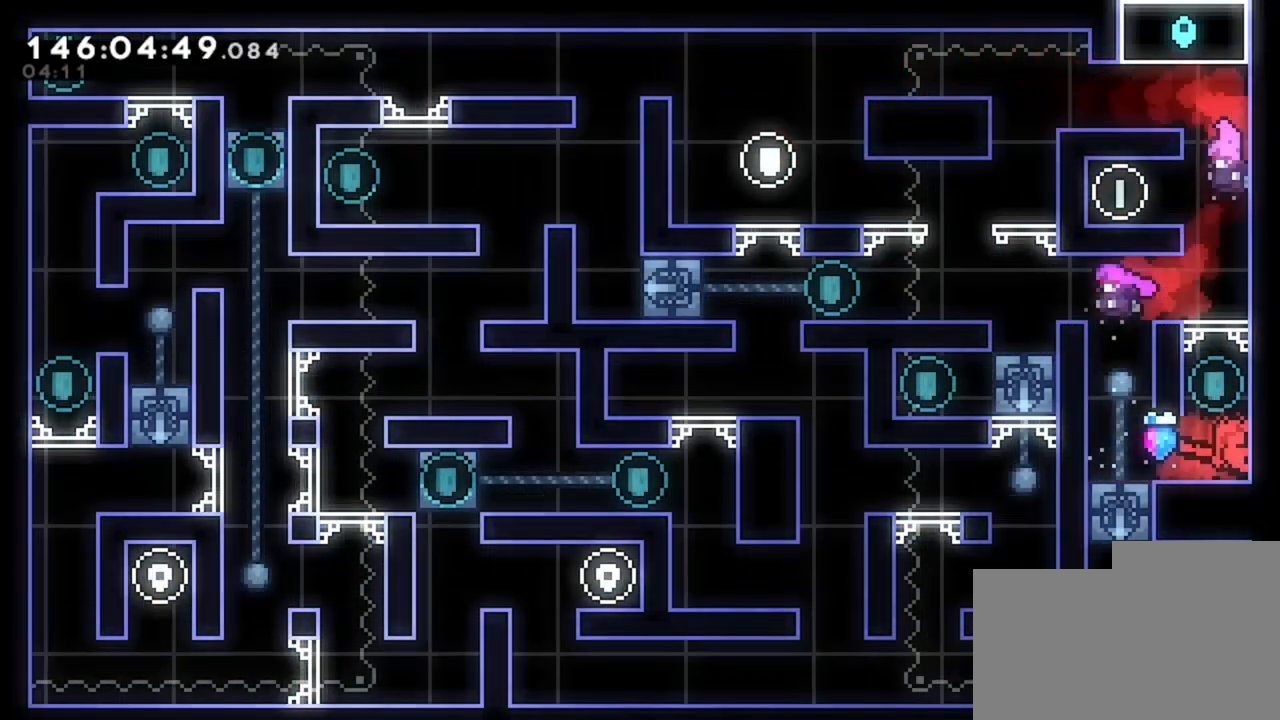
{"keys": ["z"], "events": [[40, "z", "down"], [160, "d", "up"]]}
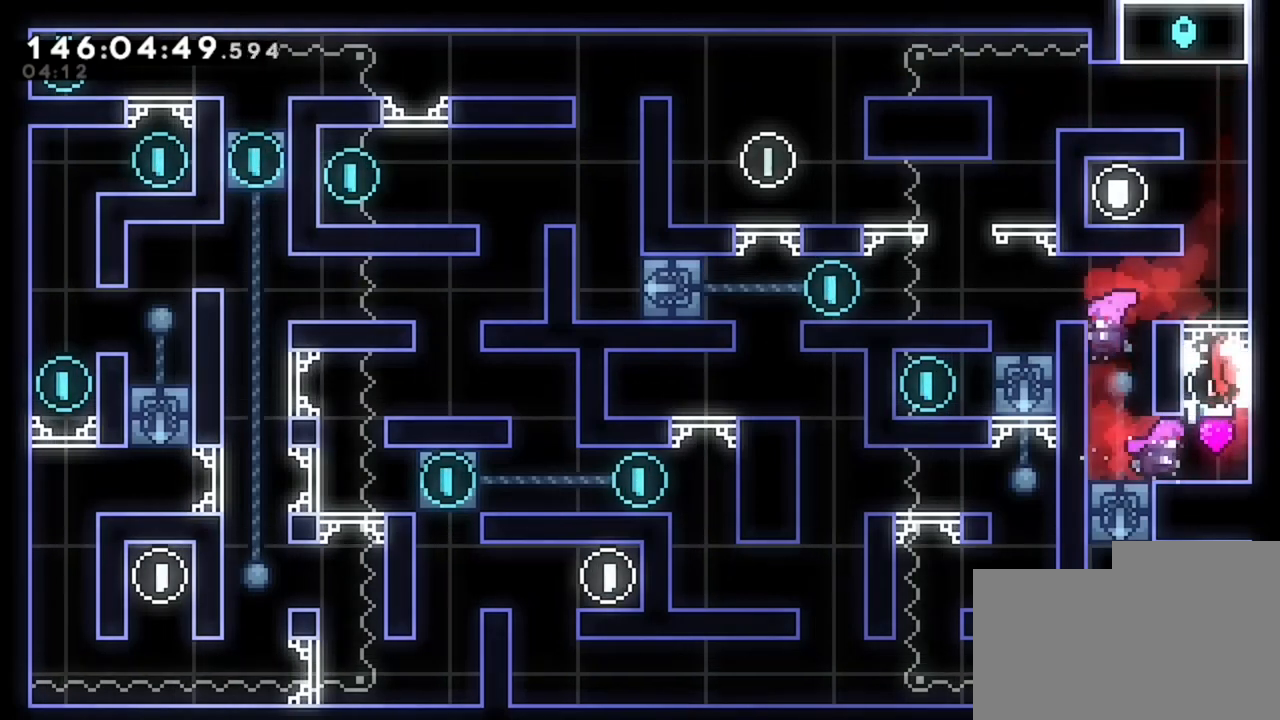
{"keys": ["q"], "events": [[400, "z", "up"], [520, "q", "down"]]}
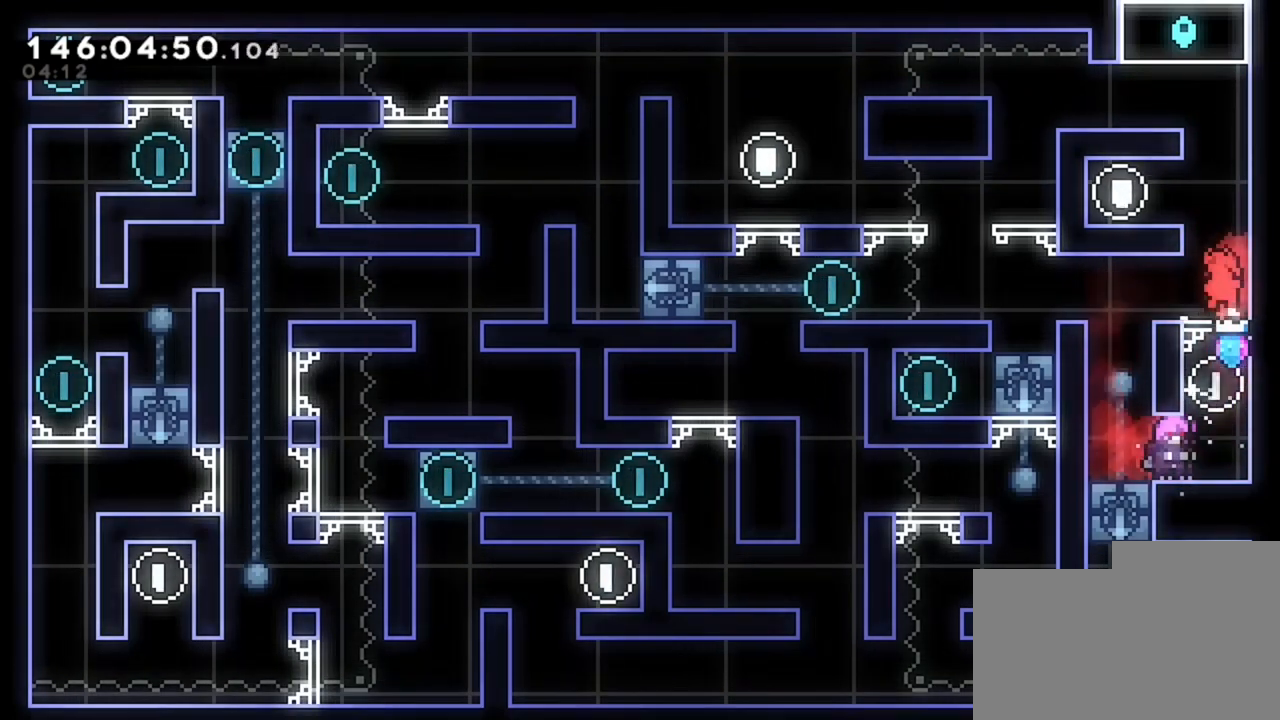
{"keys": ["q"], "events": []}
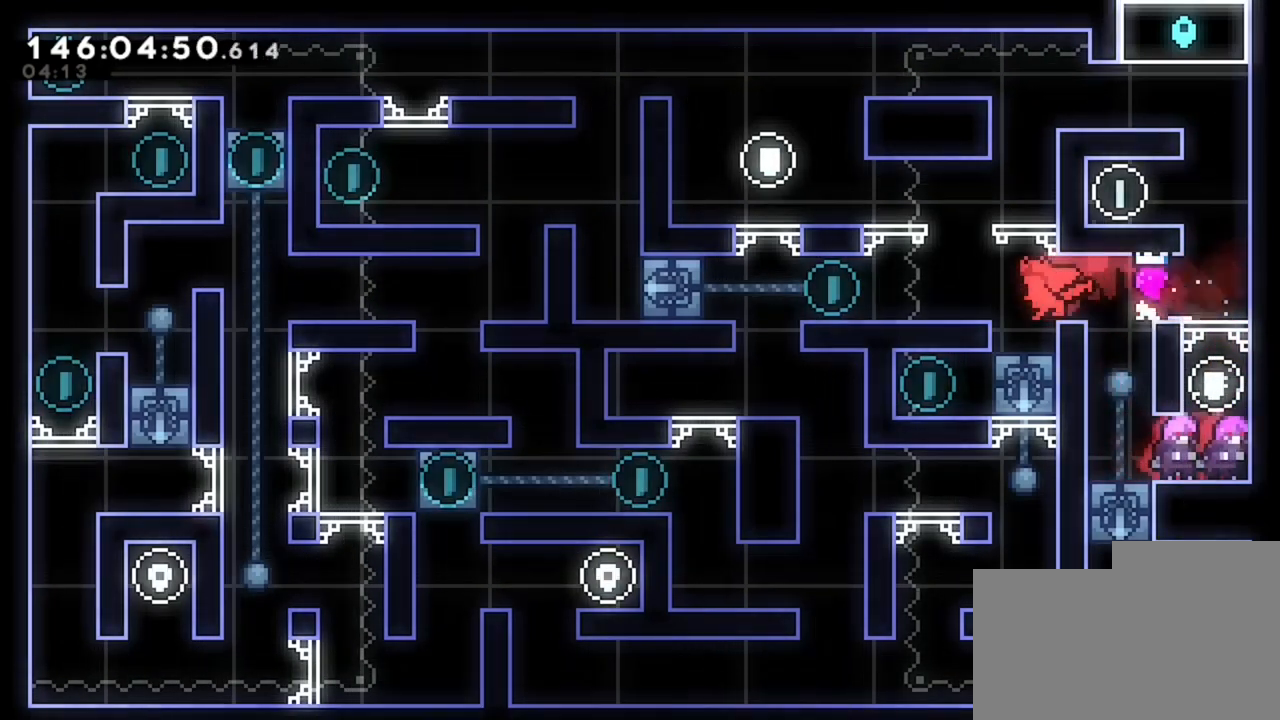
{"keys": [], "events": [[80, "q", "up"], [200, "s", "down"], [400, "s", "up"]]}
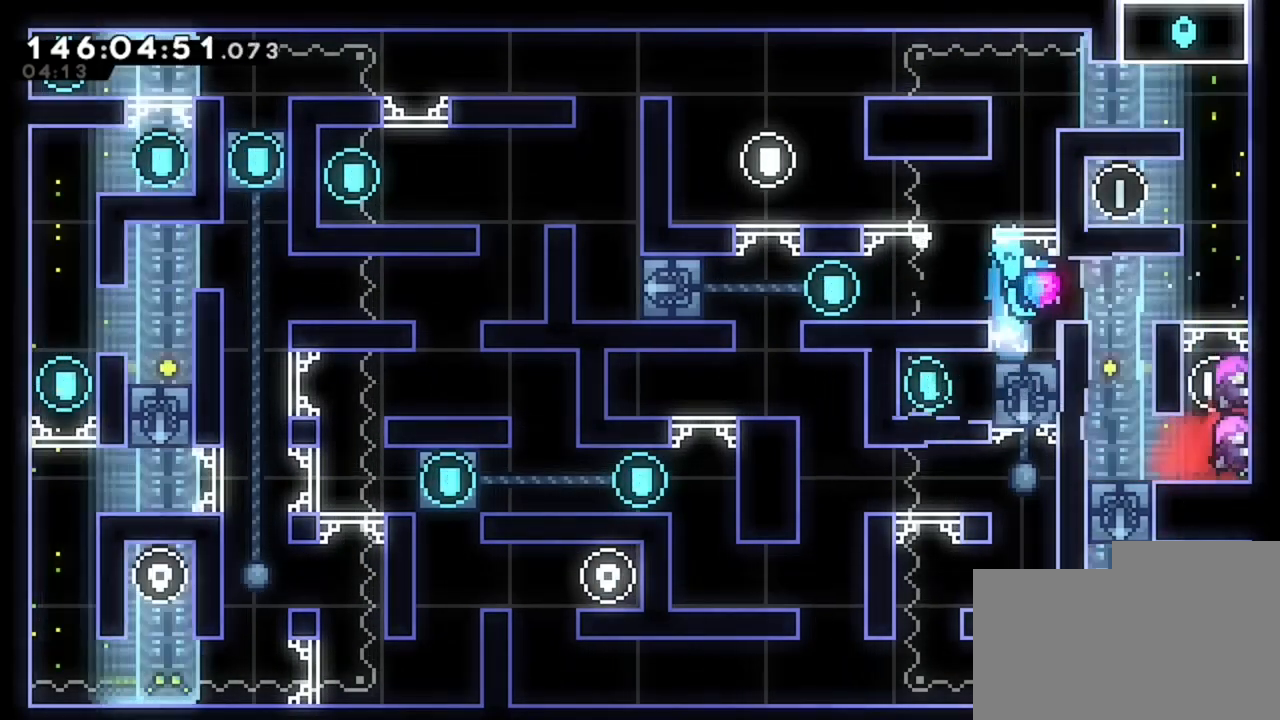
{"keys": ["q"], "events": [[480, "q", "down"]]}
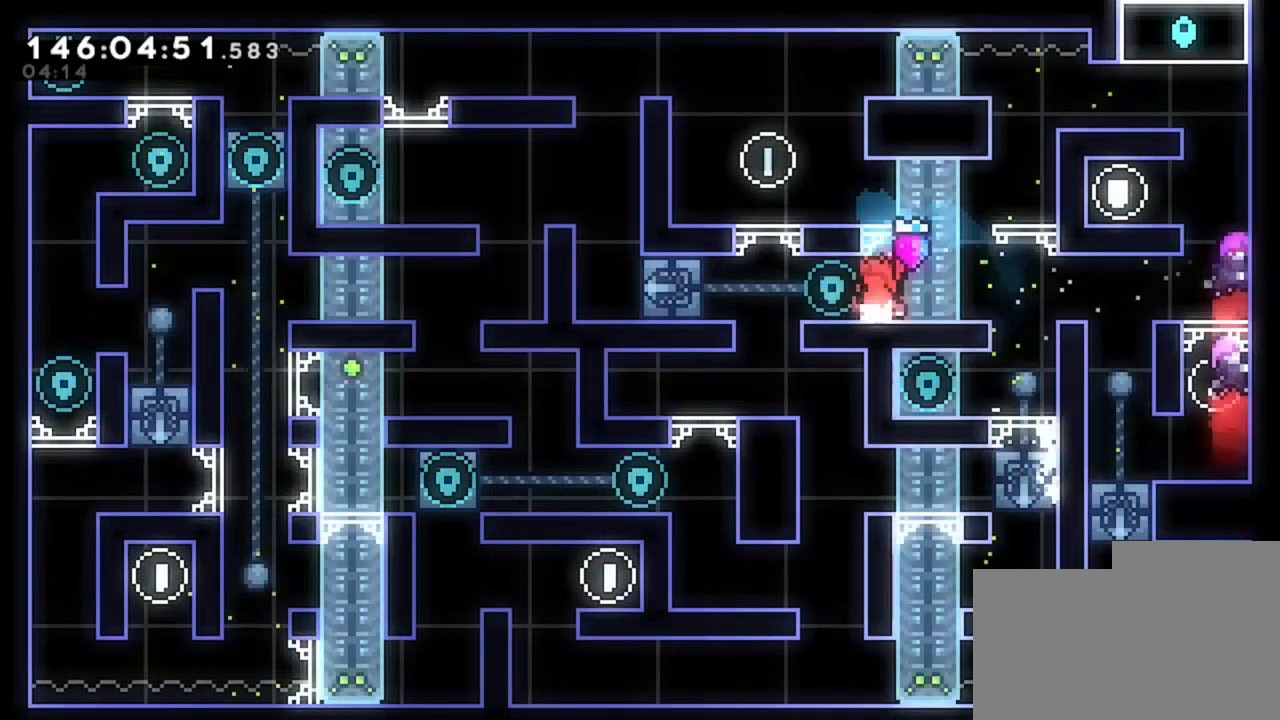
{"keys": [], "events": [[360, "q", "up"]]}
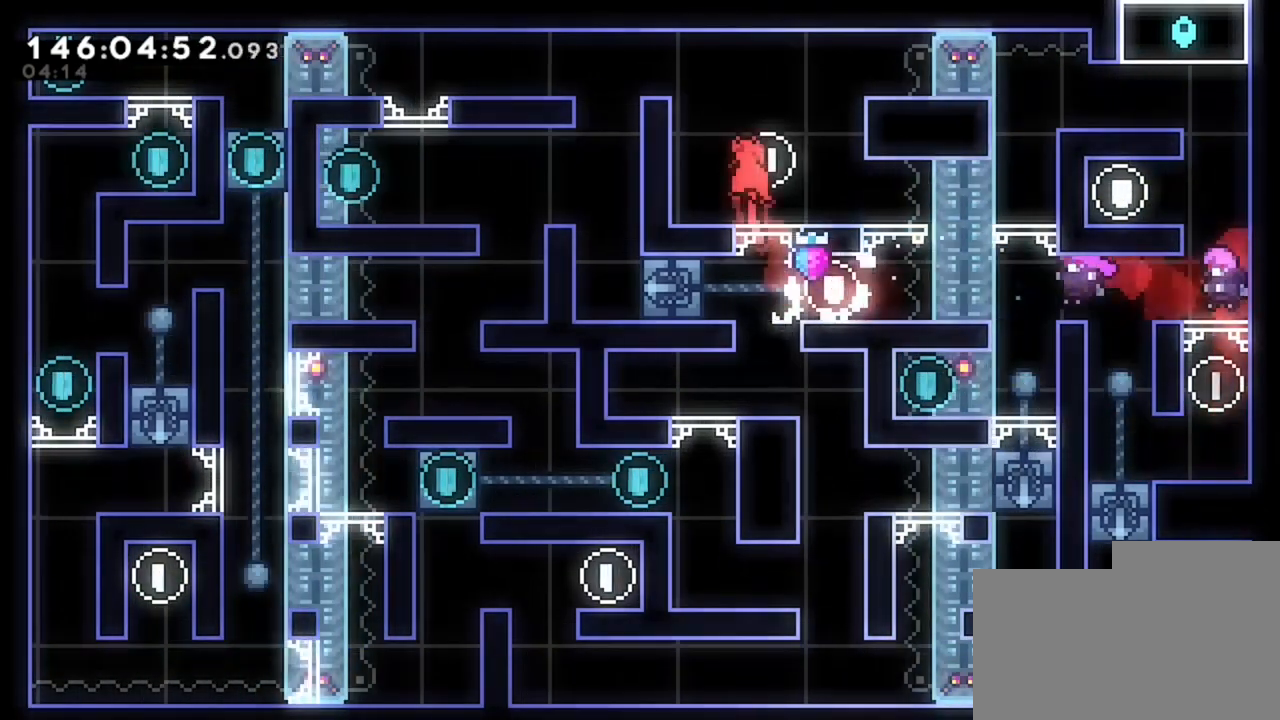
{"keys": ["d"], "events": [[240, "d", "down"]]}
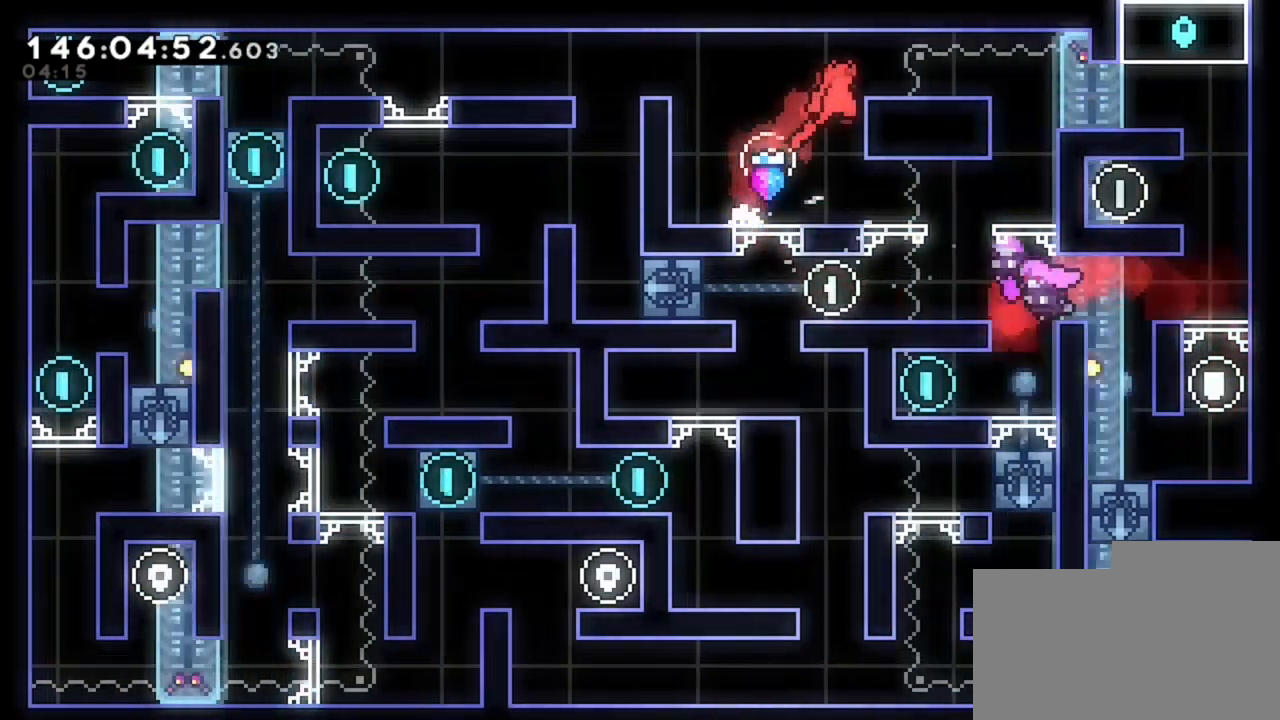
{"keys": ["d"], "events": [[440, "d", "up"], [520, "d", "down"]]}
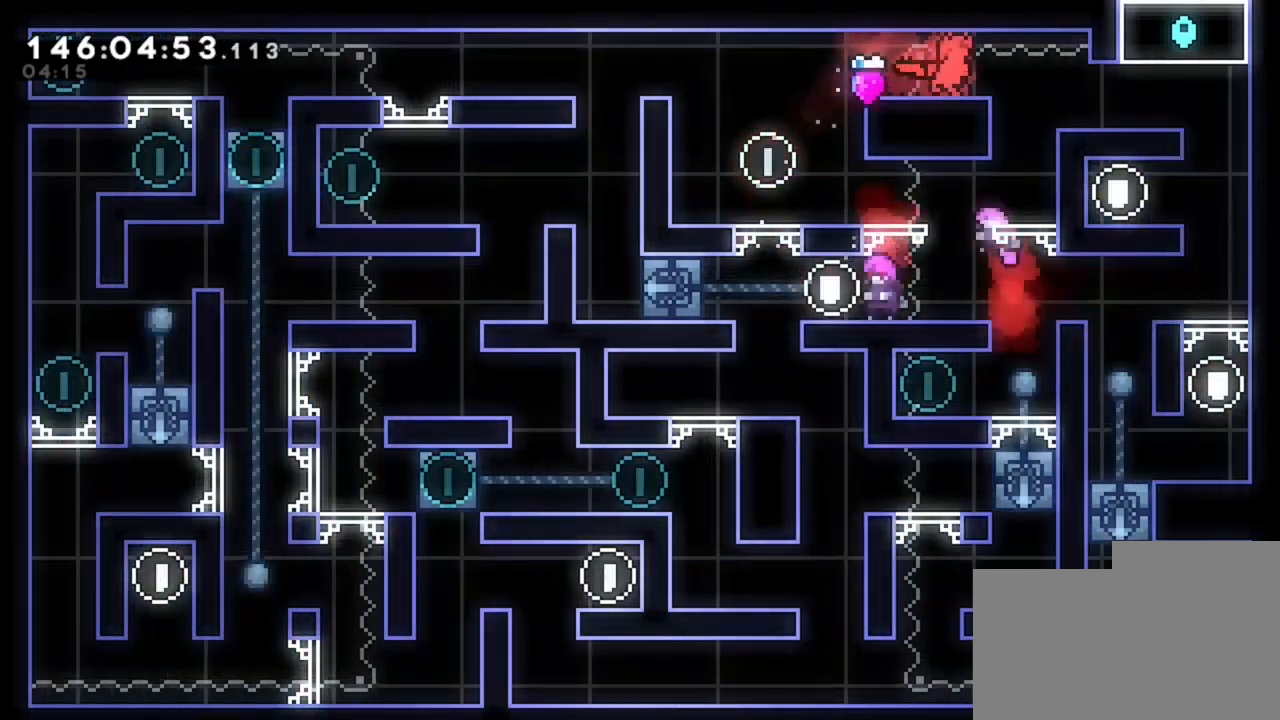
{"keys": ["d"], "events": []}
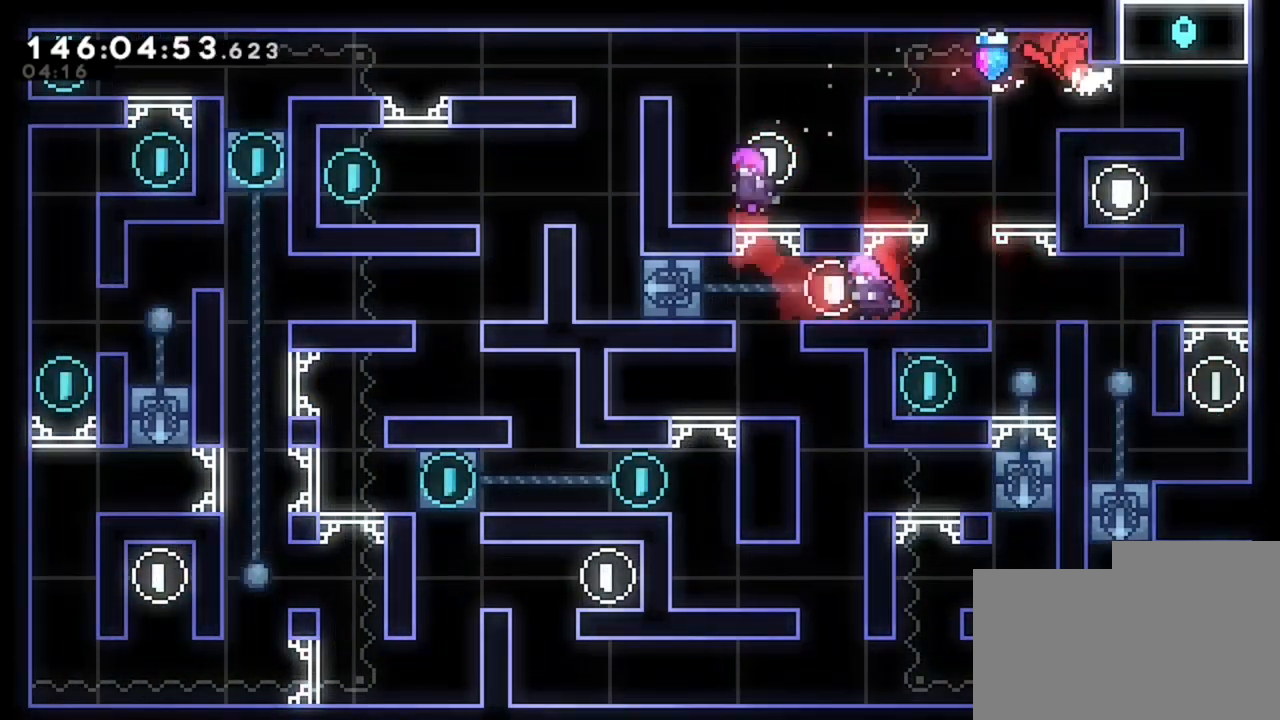
{"keys": ["d"], "events": []}
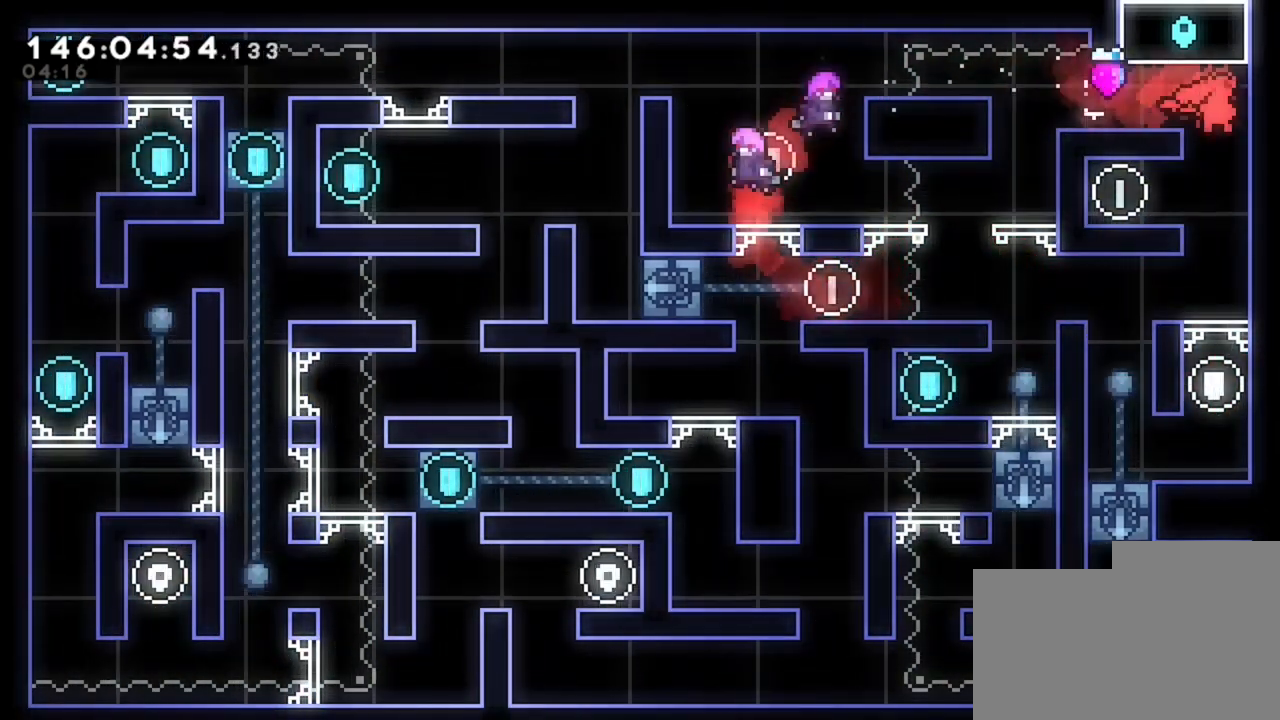
{"keys": ["q"], "events": [[120, "d", "up"], [240, "q", "down"]]}
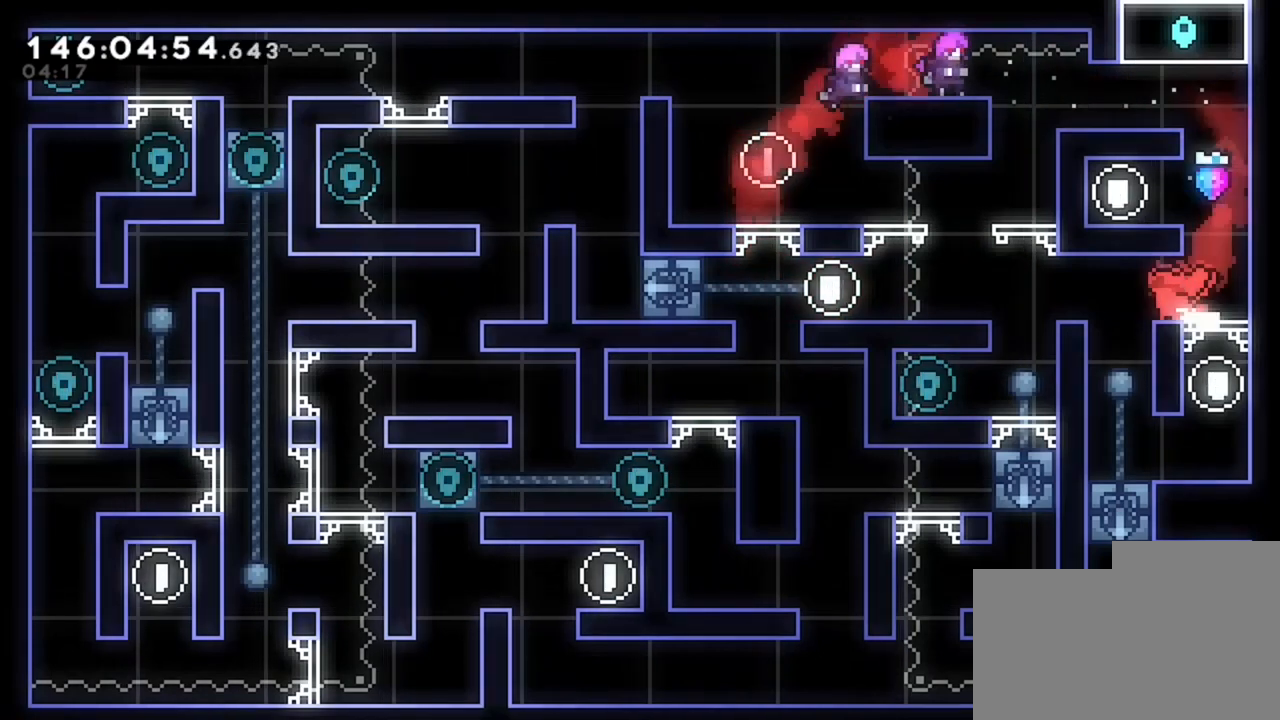
{"keys": [], "events": [[400, "q", "up"]]}
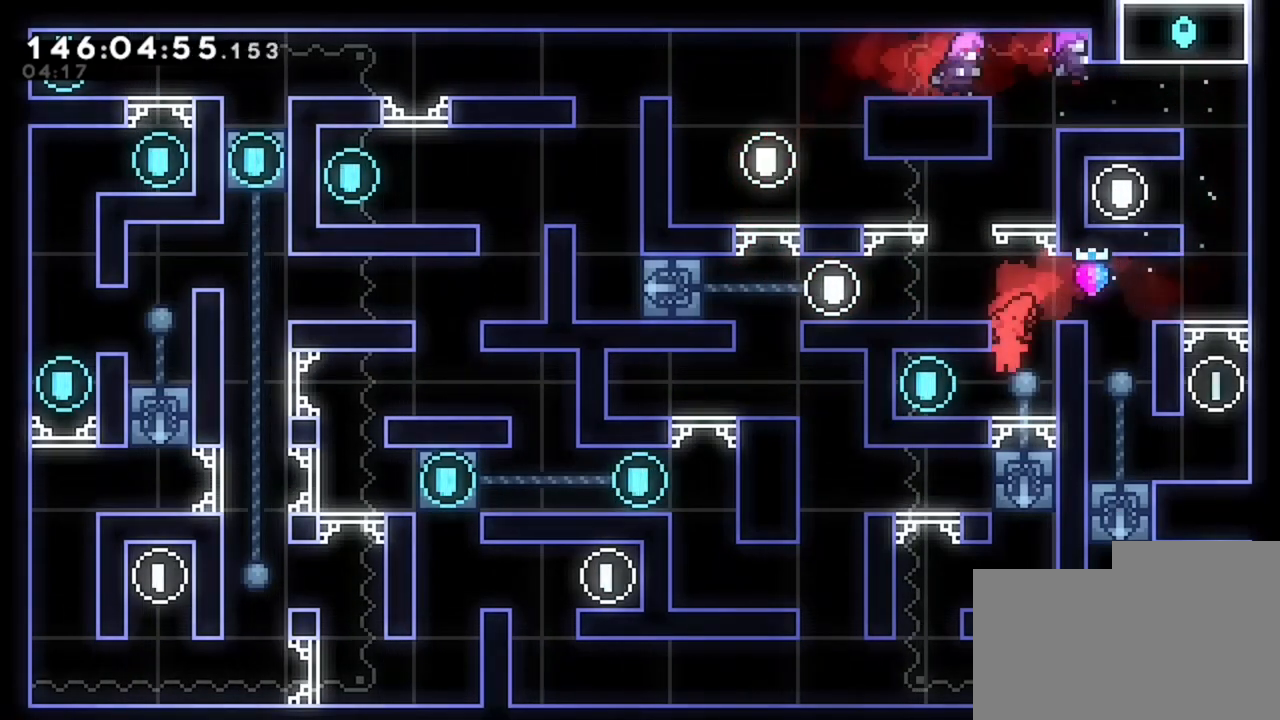
{"keys": ["d"], "events": [[40, "q", "down"], [240, "d", "down"], [240, "q", "up"]]}
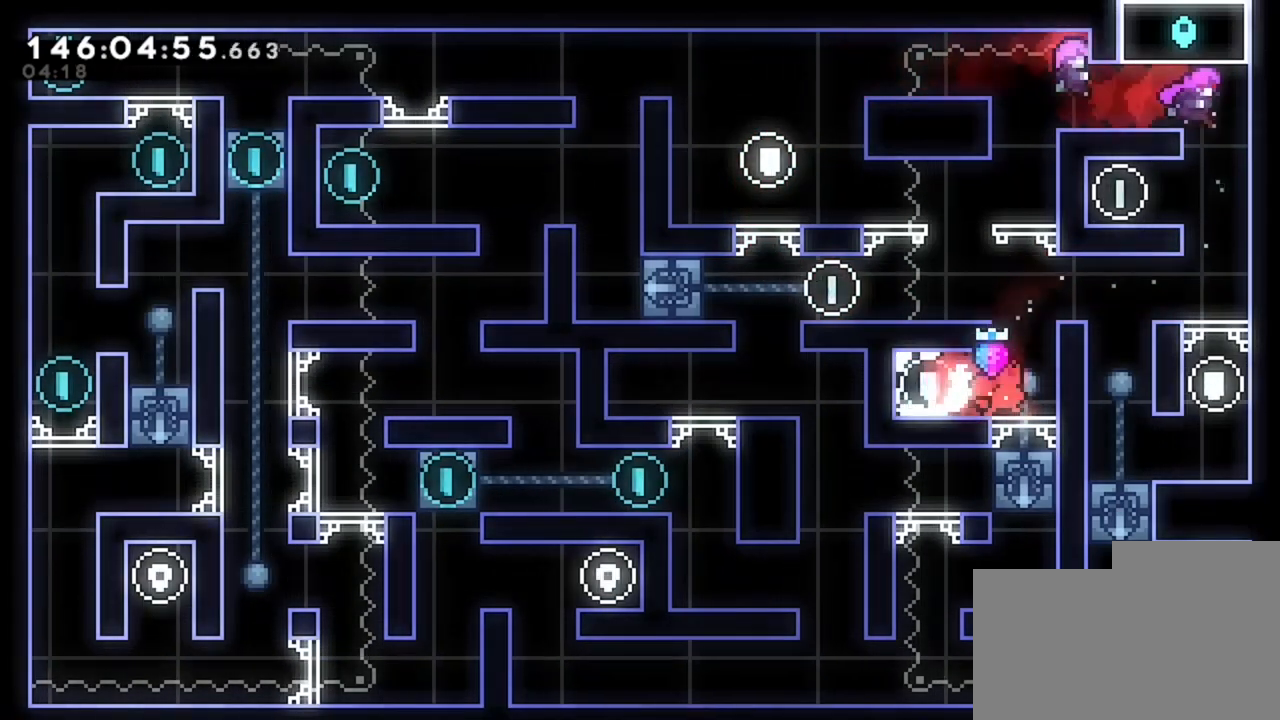
{"keys": ["q"], "events": [[160, "d", "up"], [160, "q", "down"]]}